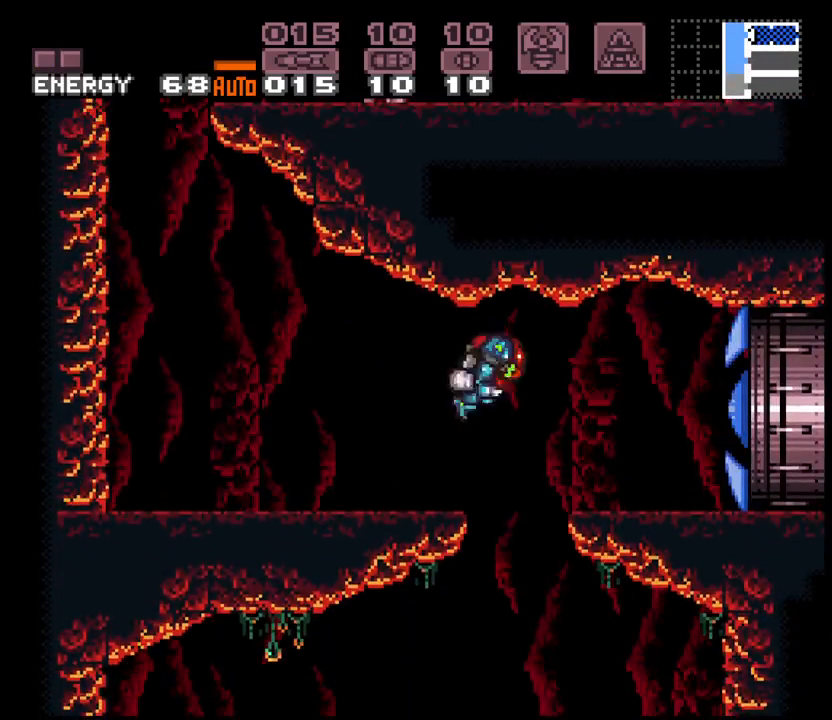
Gameplay with a controller (Nintendo layout); each line is a JSON object with the inputs held at the frame after it (dt_ms = milliseconds from this image to that frame). "events" lists button and stick changes between this image and that frame as [ms after this image, input, new state], when the widget could be followed in between. Not read: L3 R3 START.
{"dt_ms": 1000, "buttons": ["A", "DPAD_RIGHT"], "events": [[217, "L1", "down"], [300, "L1", "up"]]}
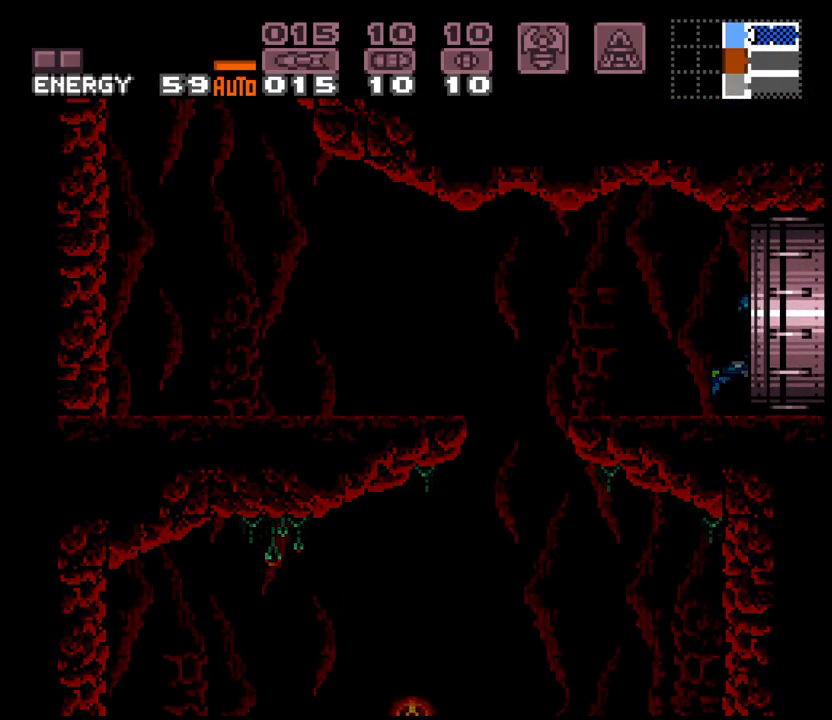
{"dt_ms": 1000, "buttons": ["A", "DPAD_RIGHT"], "events": [[200, "A", "up"], [217, "L1", "down"], [317, "DPAD_RIGHT", "up"], [333, "L1", "up"], [400, "A", "down"], [500, "DPAD_DOWN", "down"], [567, "DPAD_LEFT", "down"], [583, "DPAD_DOWN", "up"], [650, "DPAD_LEFT", "up"], [800, "DPAD_RIGHT", "down"]]}
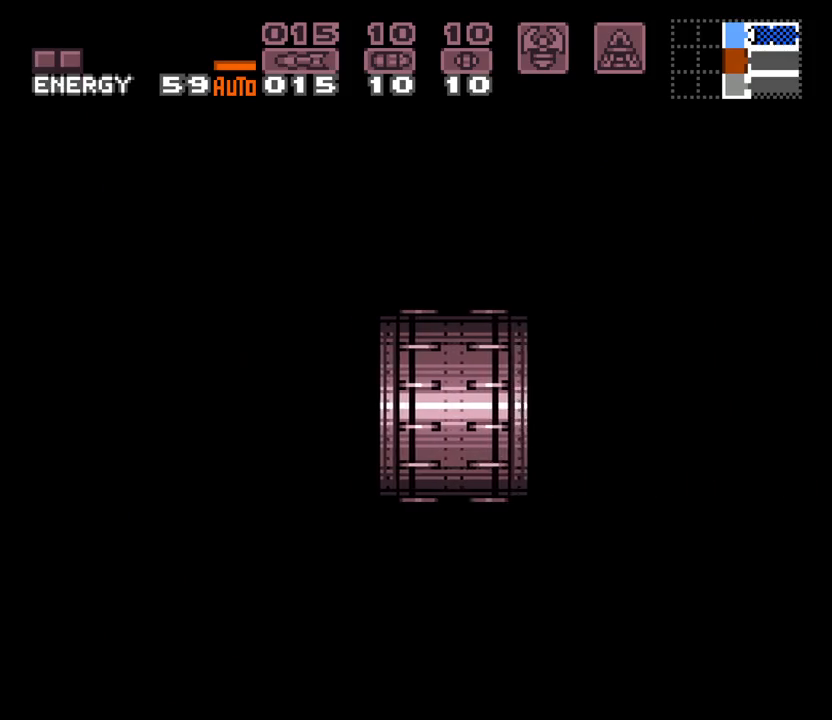
{"dt_ms": 500, "buttons": ["A", "DPAD_RIGHT"], "events": [[100, "L1", "down"], [200, "L1", "up"]]}
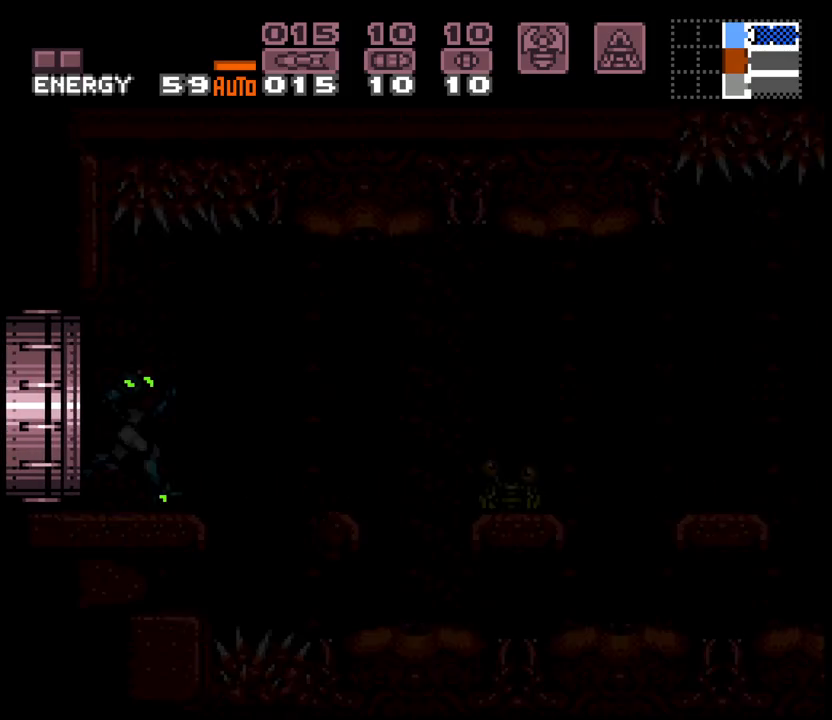
{"dt_ms": 500, "buttons": ["A", "DPAD_RIGHT"], "events": []}
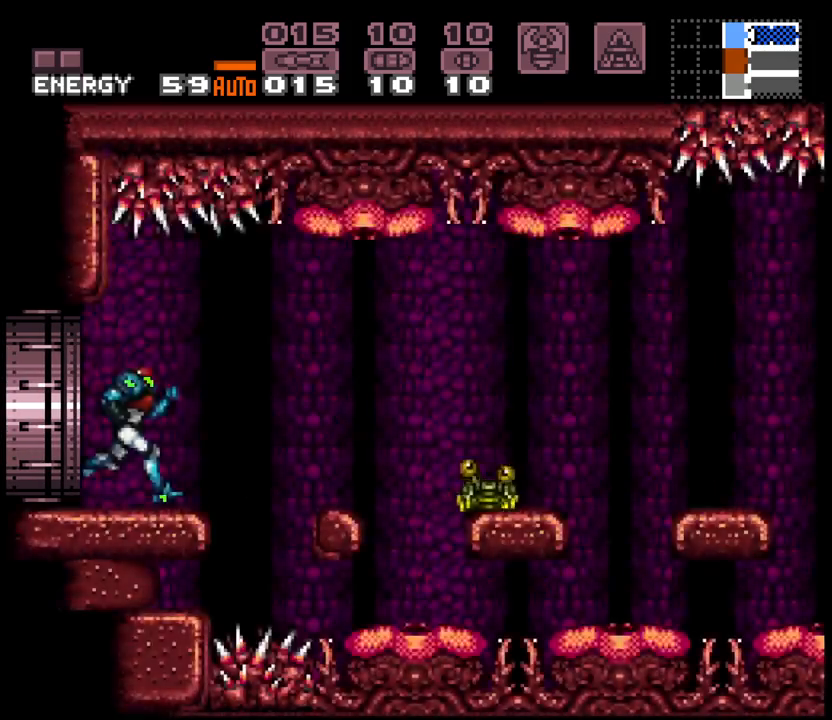
{"dt_ms": 500, "buttons": ["A", "B", "R1", "DPAD_RIGHT"], "events": [[83, "B", "down"], [117, "DPAD_RIGHT", "up"], [133, "DPAD_LEFT", "down"], [233, "DPAD_LEFT", "up"], [233, "R1", "down"], [317, "DPAD_RIGHT", "down"]]}
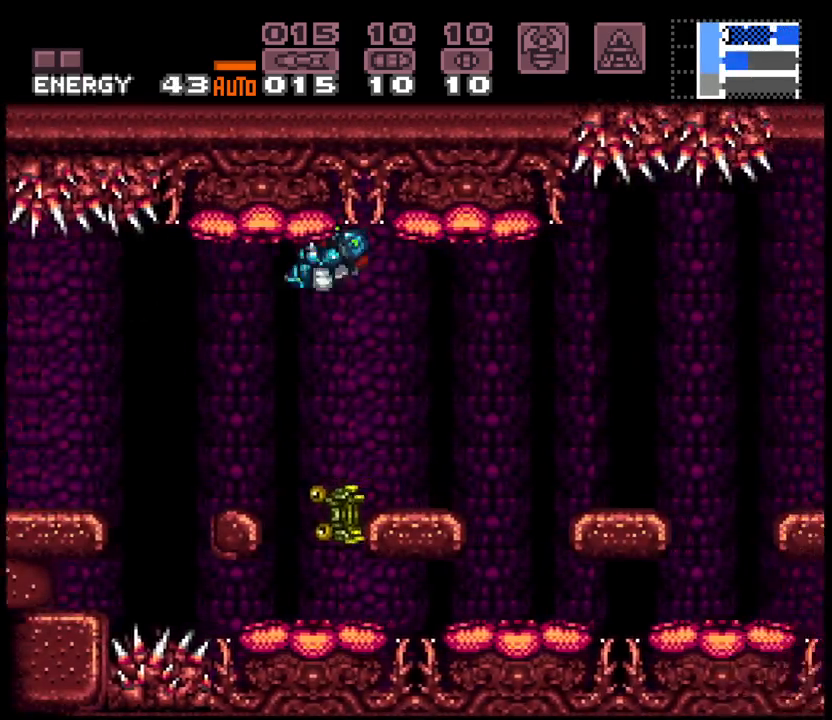
{"dt_ms": 500, "buttons": ["A", "B", "R1", "DPAD_RIGHT"], "events": []}
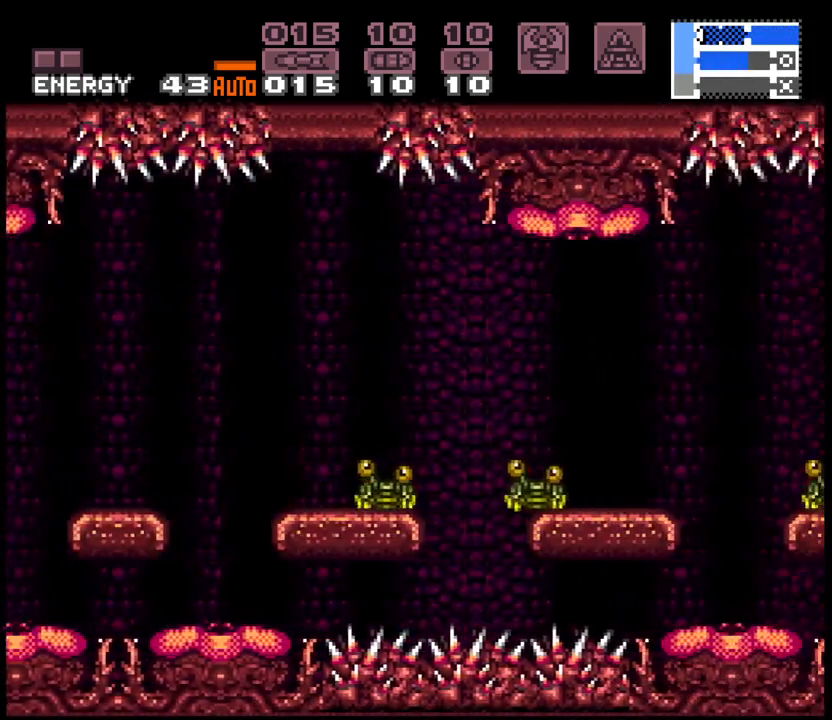
{"dt_ms": 500, "buttons": ["A", "DPAD_RIGHT"], "events": [[50, "B", "up"], [50, "R1", "up"], [150, "B", "down"], [233, "B", "up"]]}
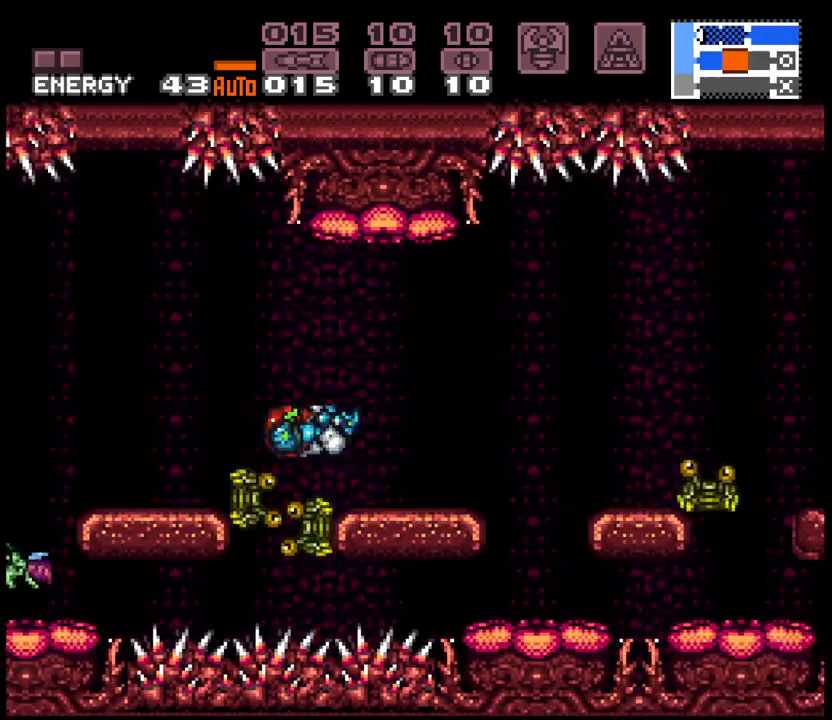
{"dt_ms": 500, "buttons": ["A", "B", "R1", "DPAD_LEFT"], "events": [[383, "B", "down"], [467, "DPAD_LEFT", "down"], [467, "DPAD_RIGHT", "up"], [483, "R1", "down"]]}
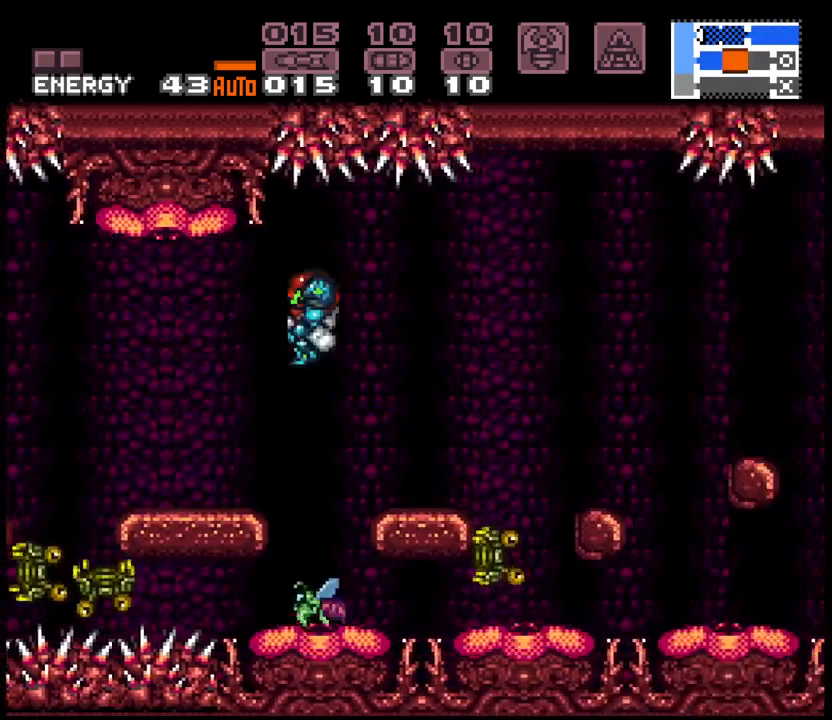
{"dt_ms": 500, "buttons": ["A", "B", "R1", "DPAD_RIGHT"], "events": [[67, "DPAD_LEFT", "up"], [233, "DPAD_RIGHT", "down"]]}
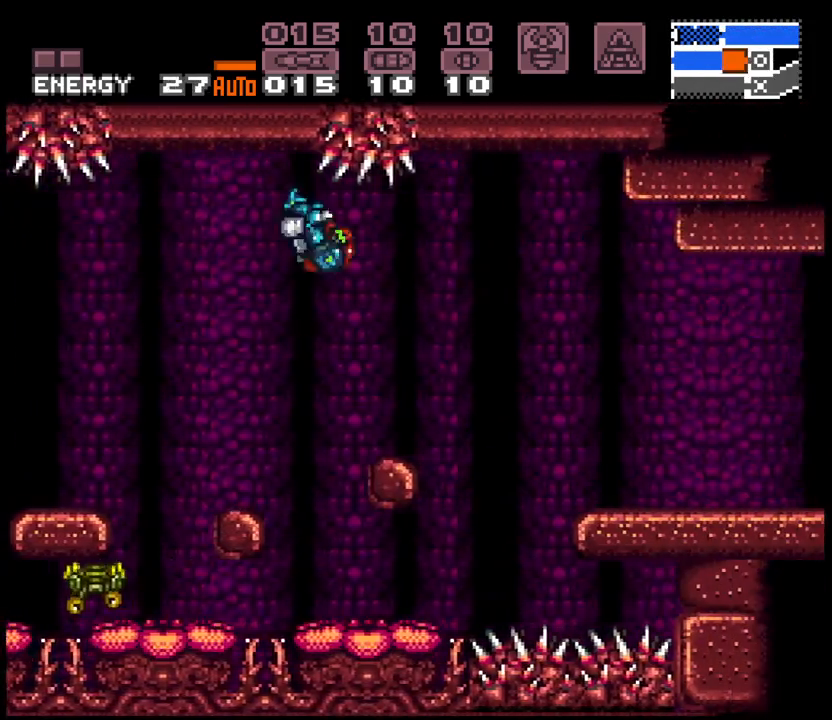
{"dt_ms": 500, "buttons": ["A"], "events": [[233, "R1", "up"], [383, "X", "down"], [433, "B", "up"], [467, "X", "up"], [483, "DPAD_RIGHT", "up"]]}
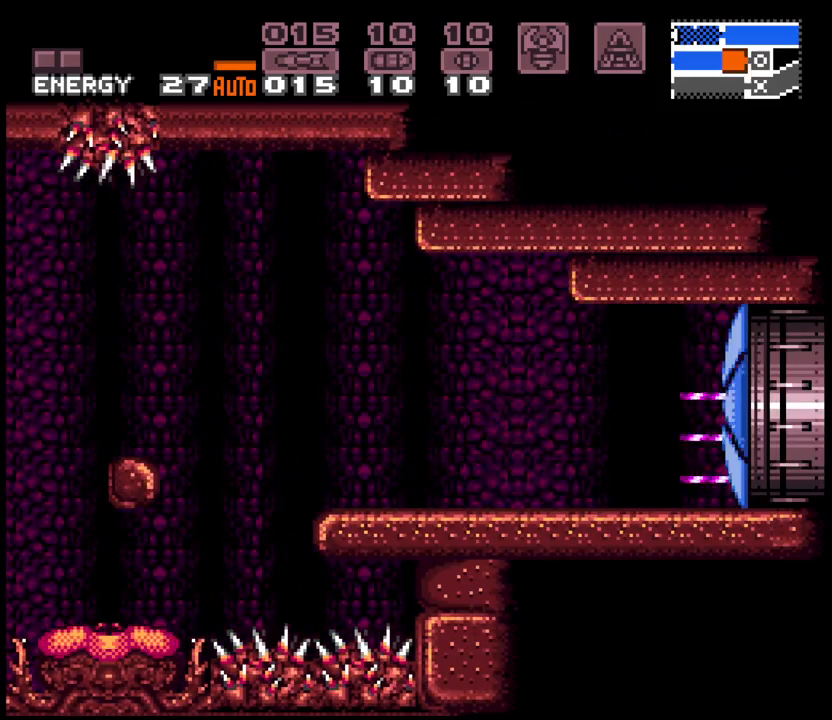
{"dt_ms": 500, "buttons": ["A", "DPAD_RIGHT"], "events": [[67, "DPAD_RIGHT", "down"]]}
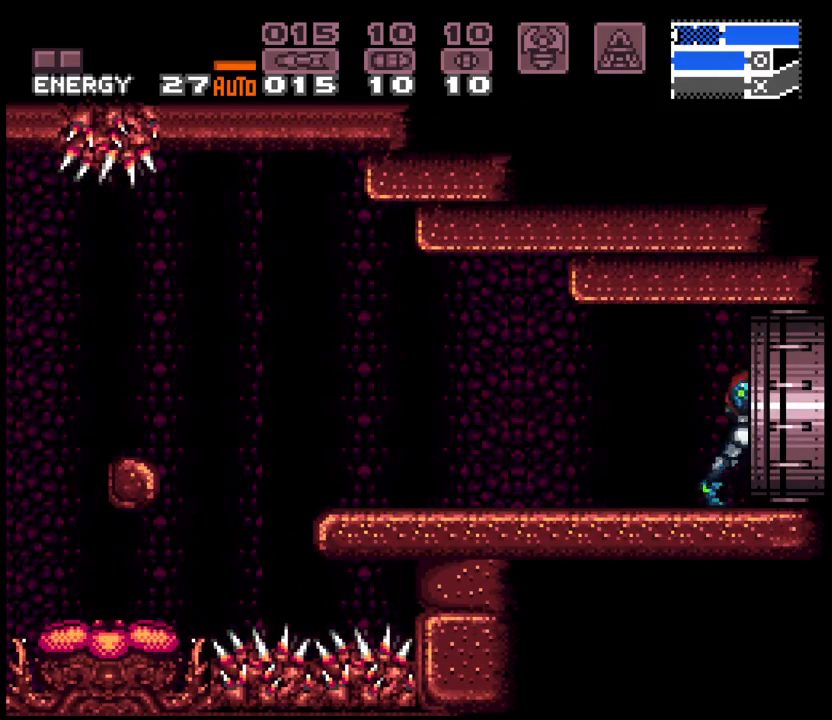
{"dt_ms": 500, "buttons": ["A", "L1", "DPAD_RIGHT"], "events": [[300, "L1", "down"], [367, "L1", "up"], [500, "L1", "down"]]}
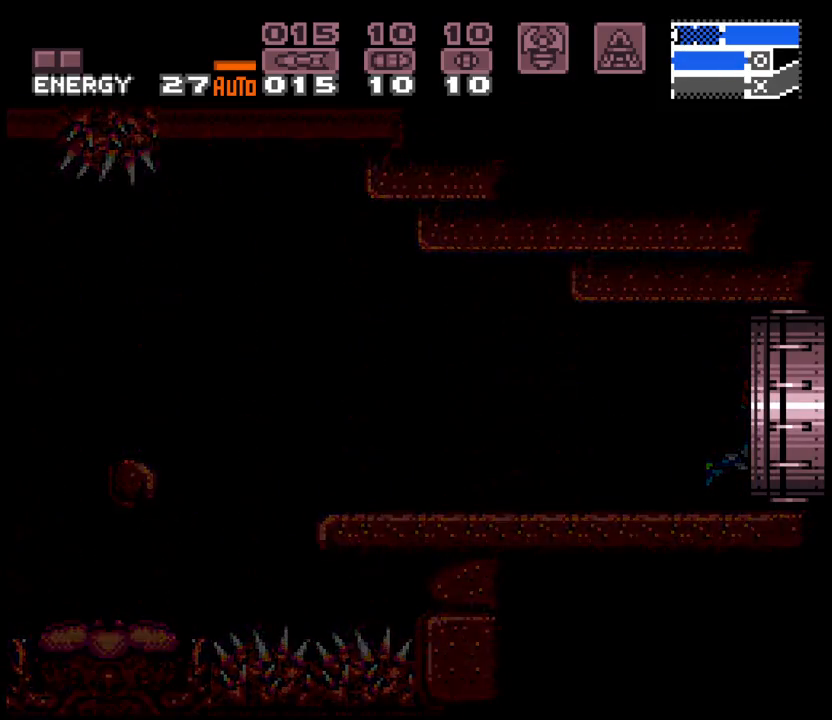
{"dt_ms": 500, "buttons": ["A", "DPAD_RIGHT"], "events": [[50, "L1", "up"]]}
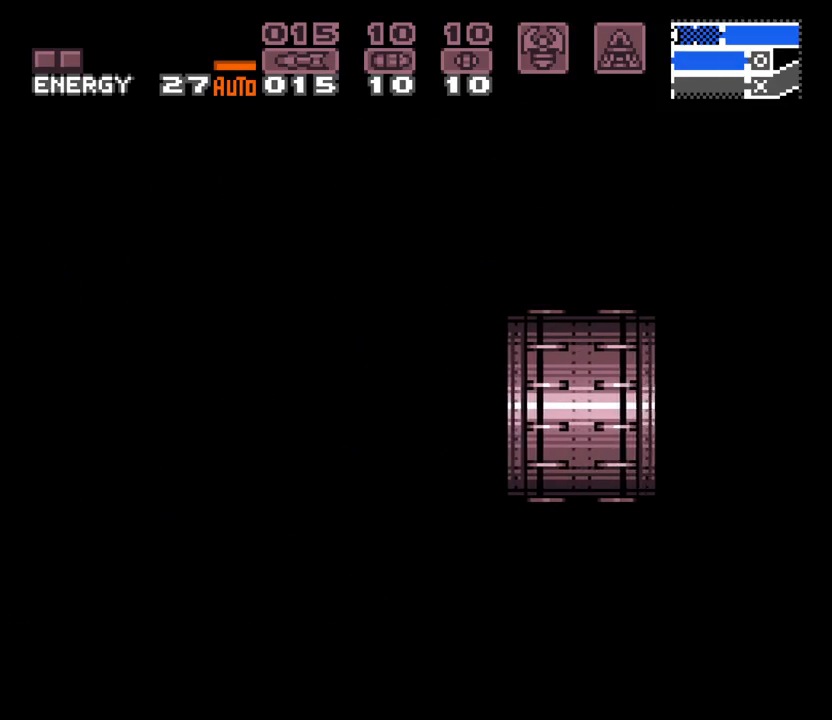
{"dt_ms": 500, "buttons": ["A", "X", "DPAD_RIGHT"], "events": [[450, "X", "down"]]}
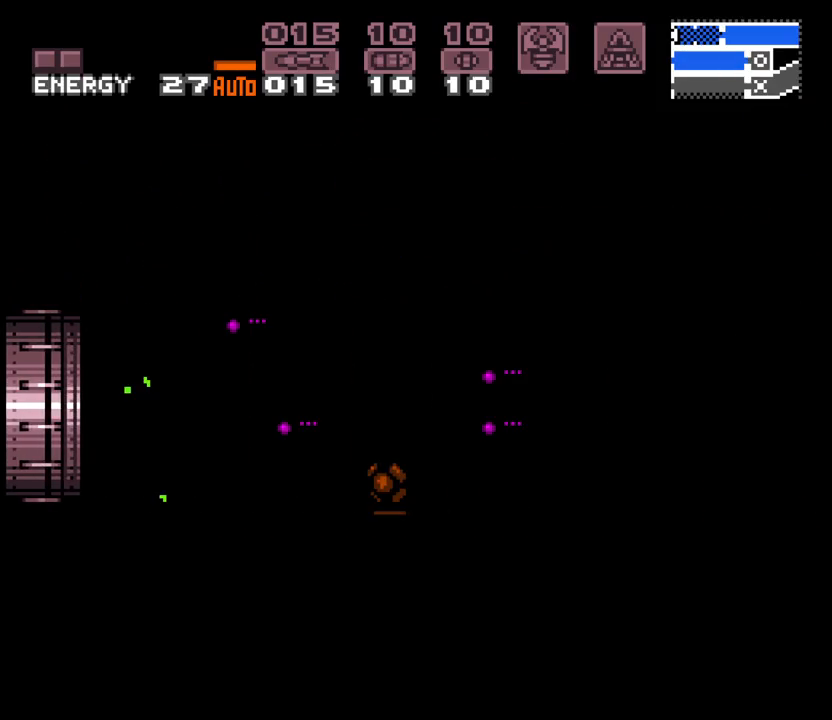
{"dt_ms": 500, "buttons": ["A", "L1", "DPAD_RIGHT"], "events": [[217, "X", "up"], [450, "L1", "down"]]}
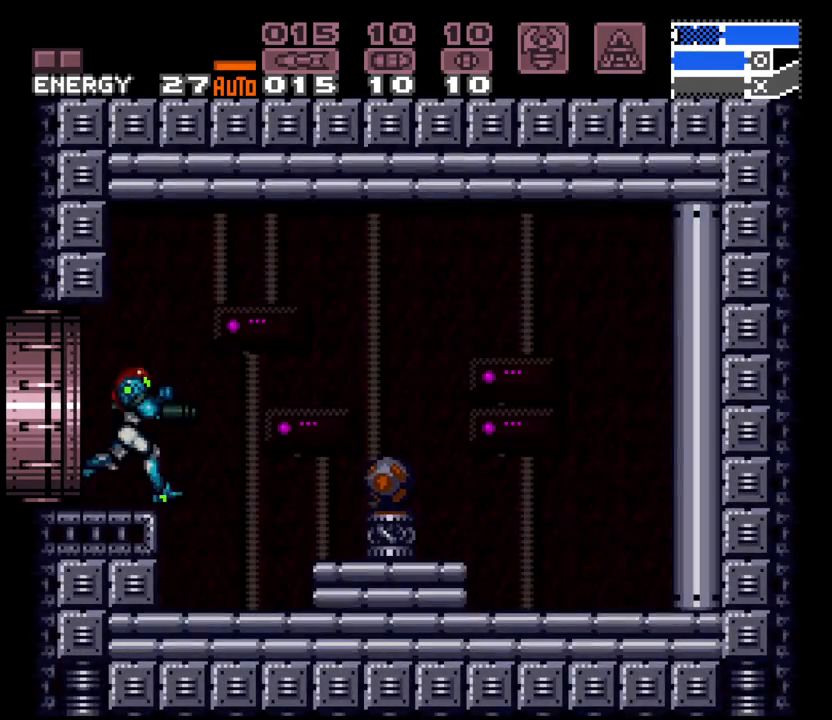
{"dt_ms": 500, "buttons": ["A", "L1", "DPAD_RIGHT"], "events": [[133, "X", "down"], [283, "X", "up"]]}
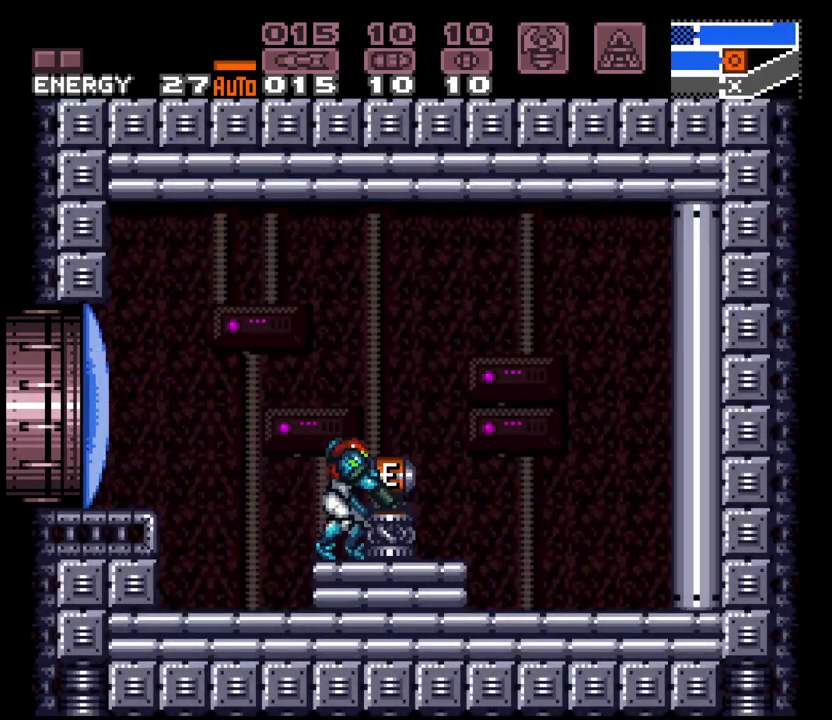
{"dt_ms": 500, "buttons": ["A", "DPAD_LEFT"], "events": [[67, "L1", "up"], [100, "DPAD_RIGHT", "up"], [217, "DPAD_LEFT", "down"]]}
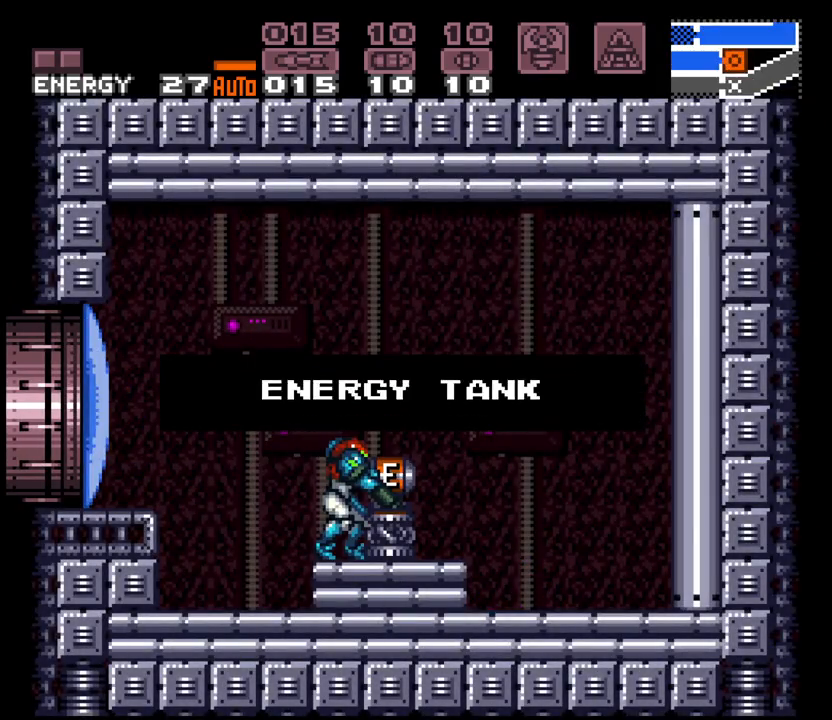
{"dt_ms": 500, "buttons": ["A", "DPAD_LEFT"], "events": []}
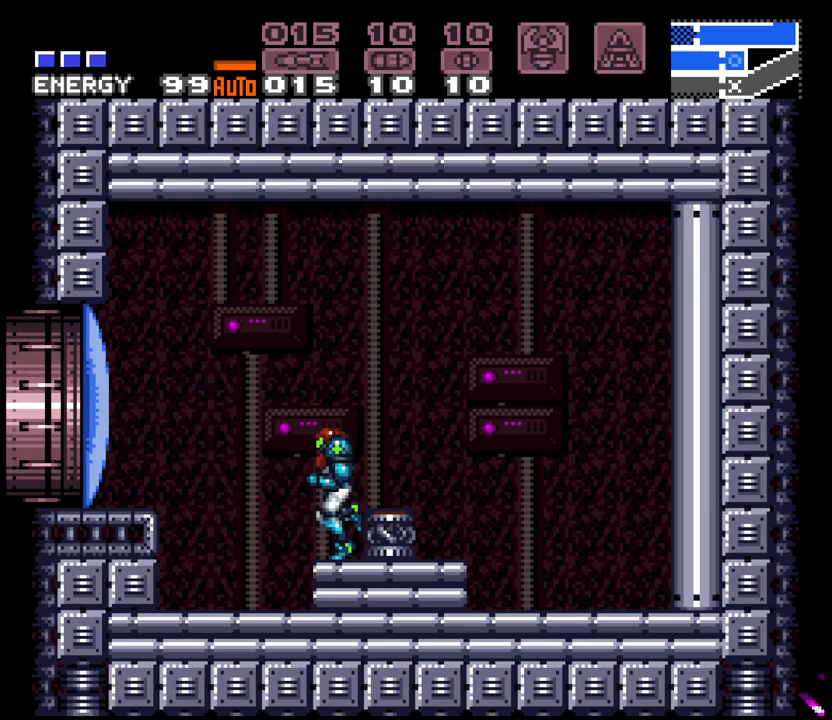
{"dt_ms": 500, "buttons": ["A", "DPAD_LEFT"], "events": [[17, "X", "down"], [83, "B", "down"], [183, "X", "up"], [200, "B", "up"]]}
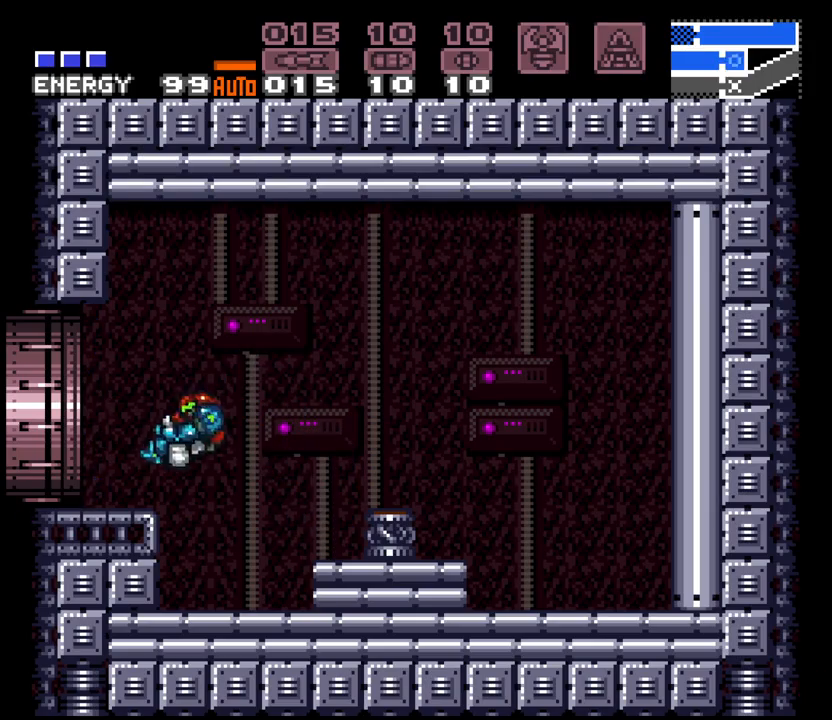
{"dt_ms": 500, "buttons": ["A", "DPAD_LEFT"], "events": [[83, "L1", "down"], [167, "L1", "up"]]}
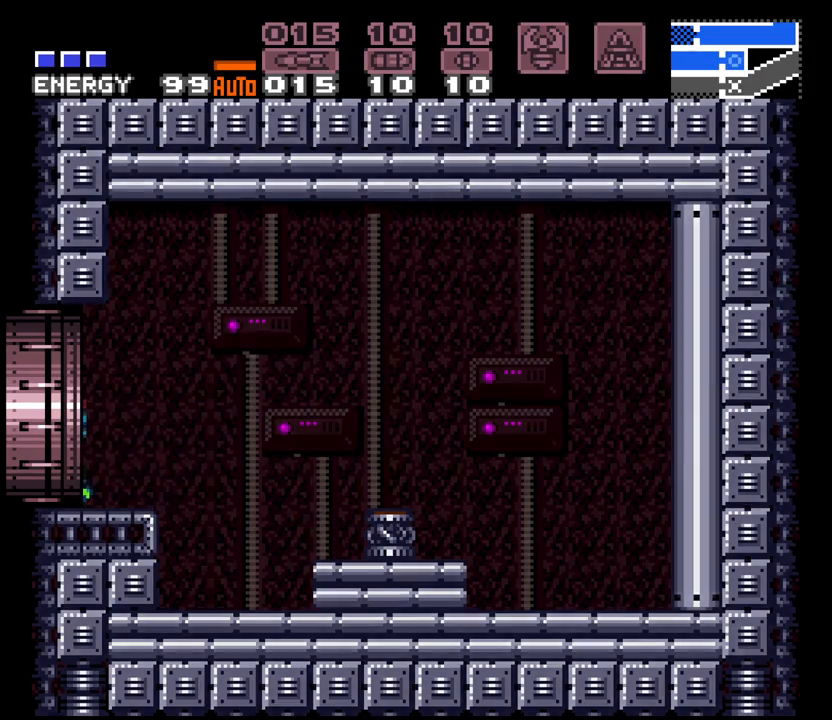
{"dt_ms": 500, "buttons": ["A", "DPAD_LEFT"], "events": [[150, "DPAD_LEFT", "up"], [267, "DPAD_LEFT", "down"]]}